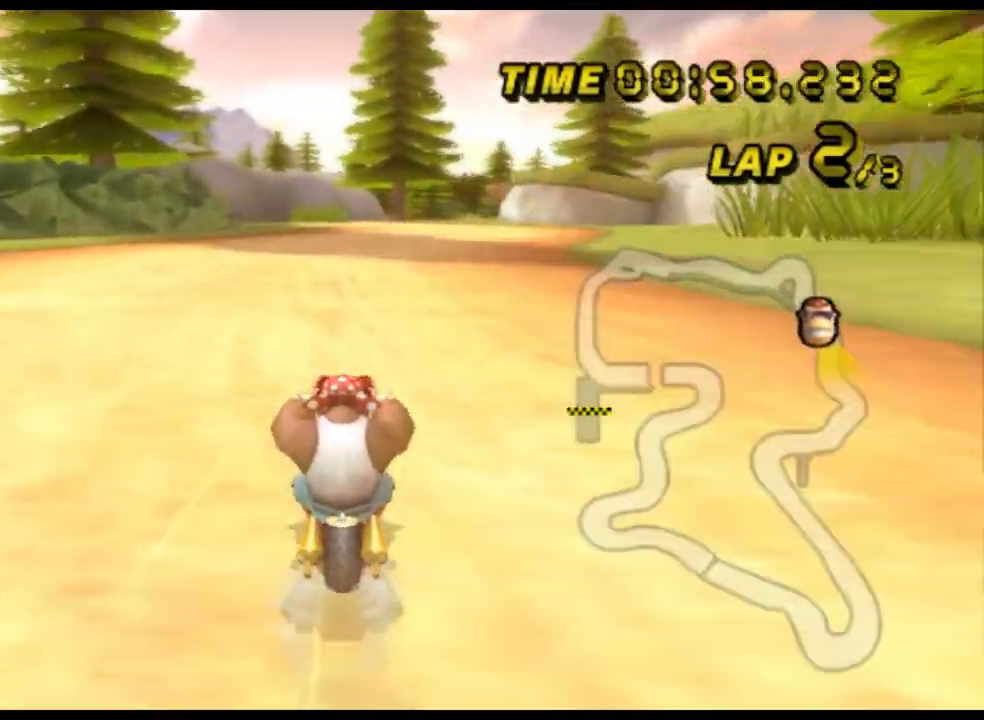
Gameplay with a controller (Nintendo layout); each line is a JSON object with the inputs held at the frame after it. "events" lists button and stick changes between this image and that frame as [ms after this image, input, new state], when the widget could be followed in between. Not read: B L3 R3 X Y Z.
{"buttons": ["A"], "left_stick": "center", "events": []}
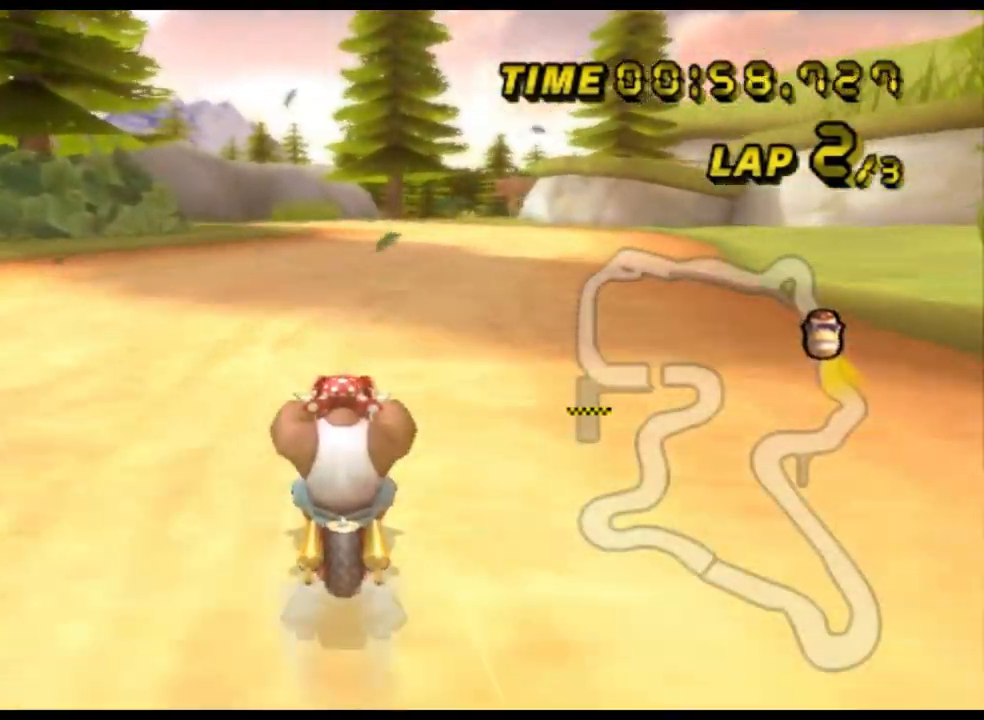
{"buttons": ["A"], "left_stick": "center", "events": []}
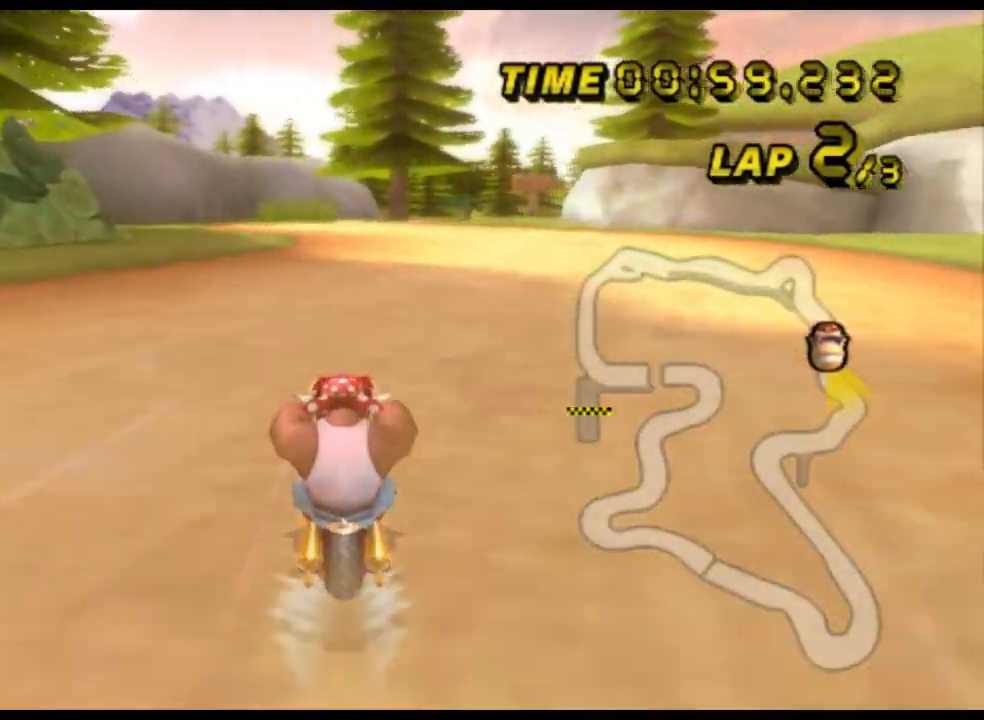
{"buttons": ["A"], "left_stick": "center", "events": []}
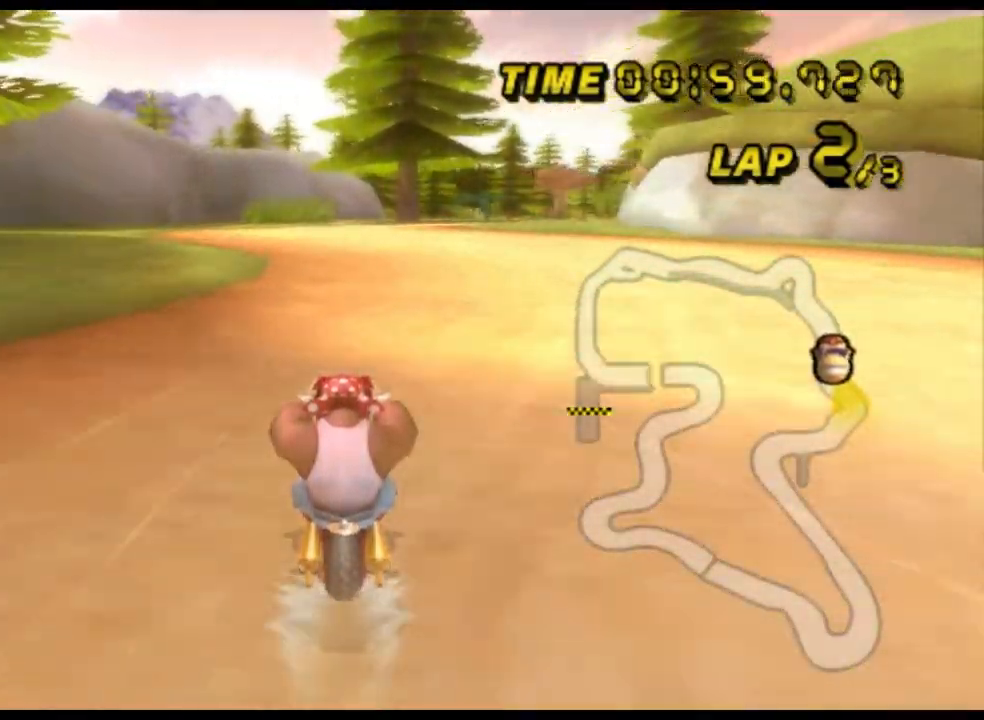
{"buttons": ["A"], "left_stick": "center", "events": []}
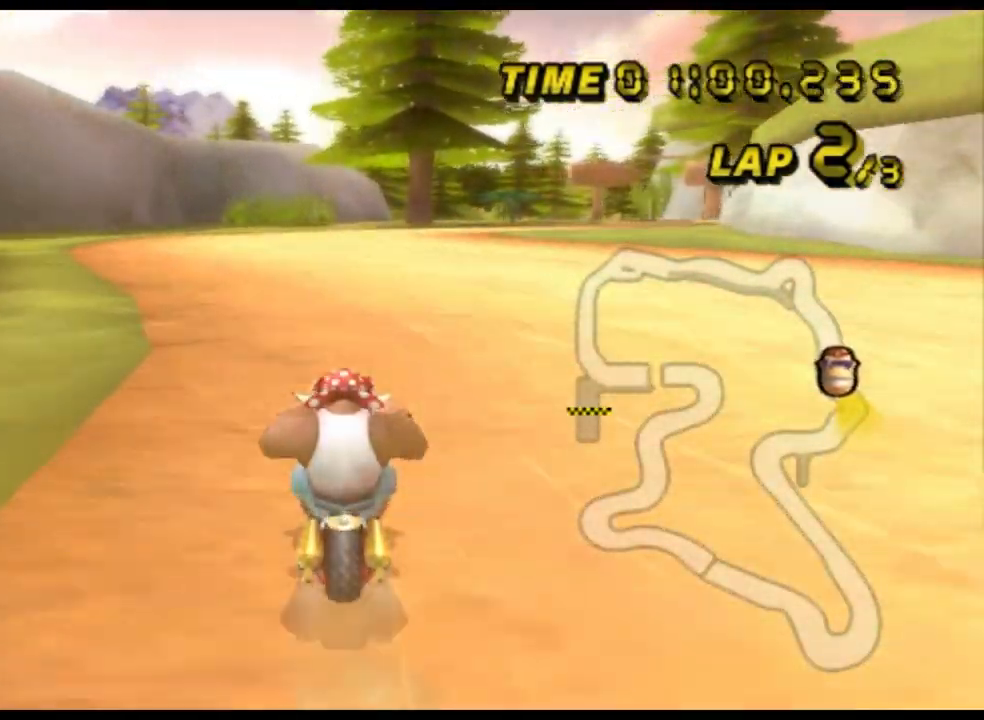
{"buttons": ["A", "R1"], "left_stick": "center", "events": [[67, "DPAD_DOWN", "down"], [100, "DPAD_DOWN", "up"], [367, "R1", "down"]]}
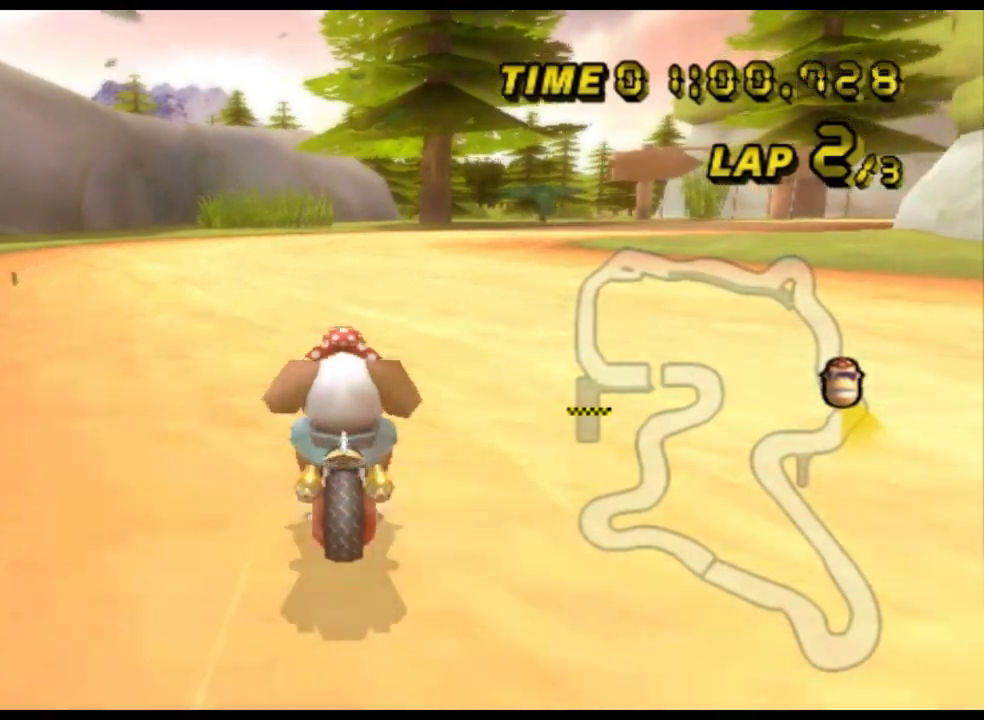
{"buttons": ["A", "R1"], "left_stick": "left", "events": [[67, "left_stick", "up-right"], [433, "left_stick", "up-left"], [500, "left_stick", "left"]]}
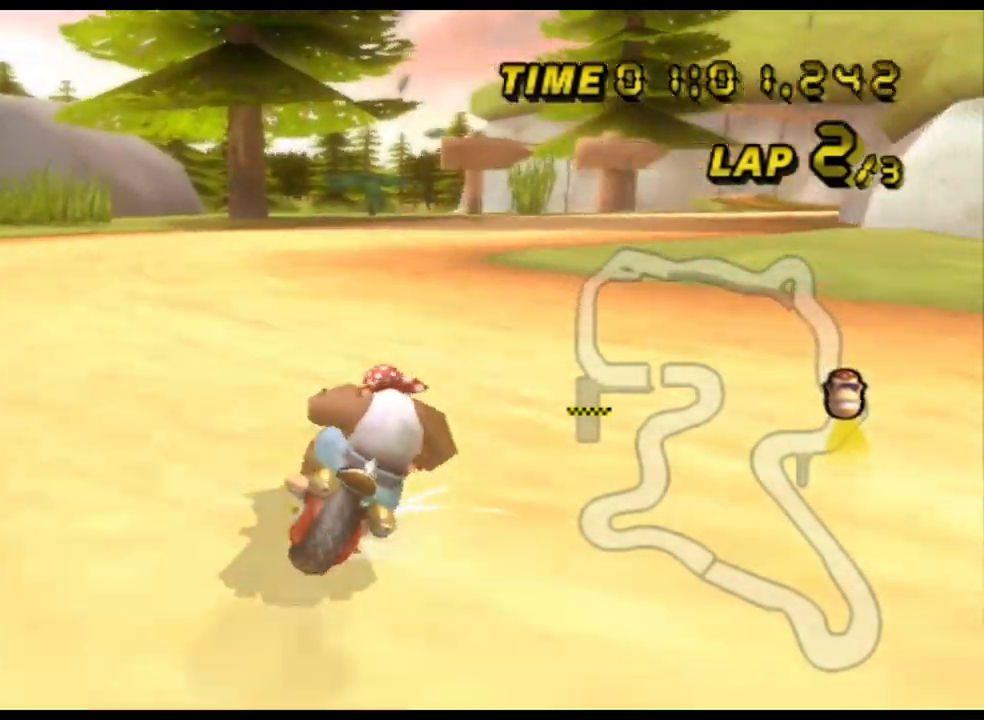
{"buttons": ["A", "R1"], "left_stick": "up-left", "events": [[200, "left_stick", "up-right"], [500, "left_stick", "up-left"]]}
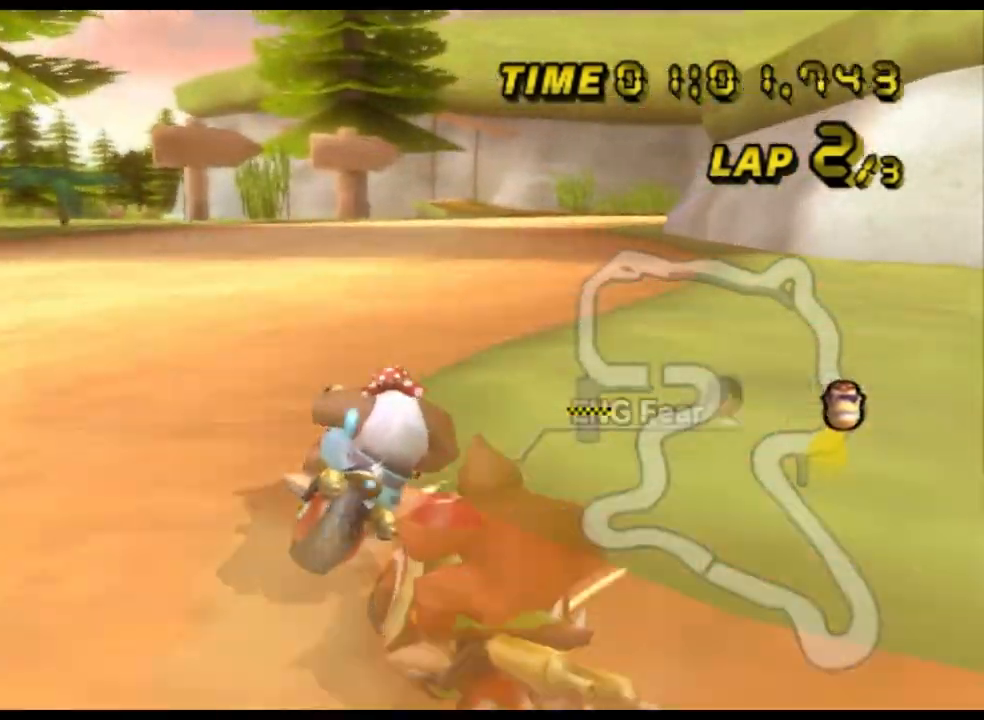
{"buttons": ["A", "R1"], "left_stick": "up-right", "events": [[33, "left_stick", "left"], [300, "left_stick", "up-right"]]}
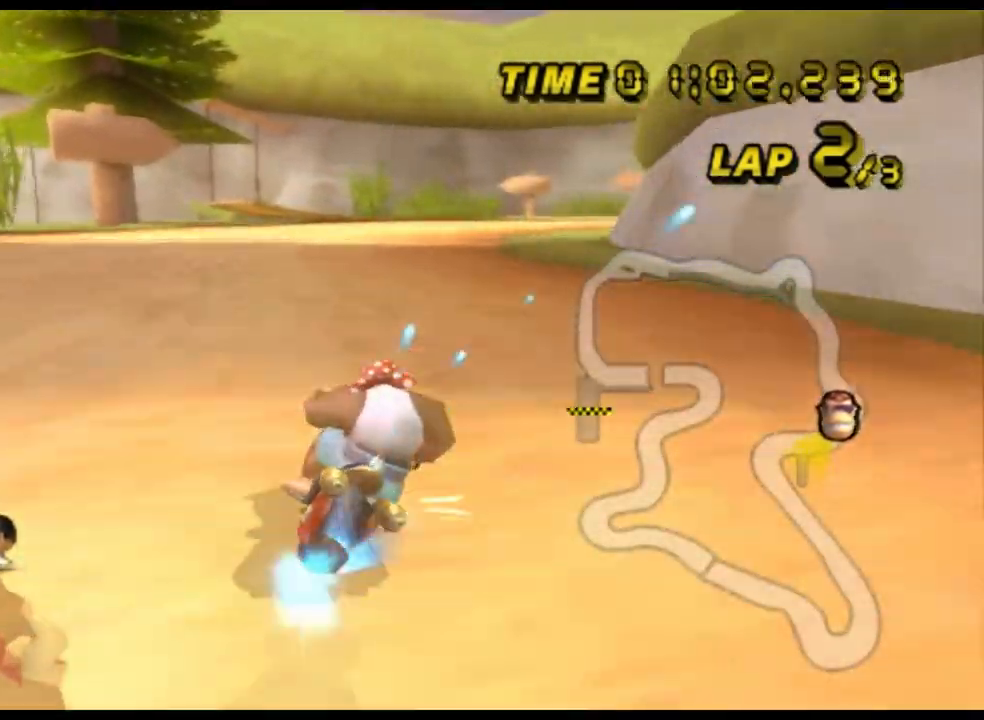
{"buttons": ["A"], "left_stick": "center", "events": [[67, "R1", "up"], [167, "left_stick", "center"], [267, "left_stick", "left"], [467, "left_stick", "center"]]}
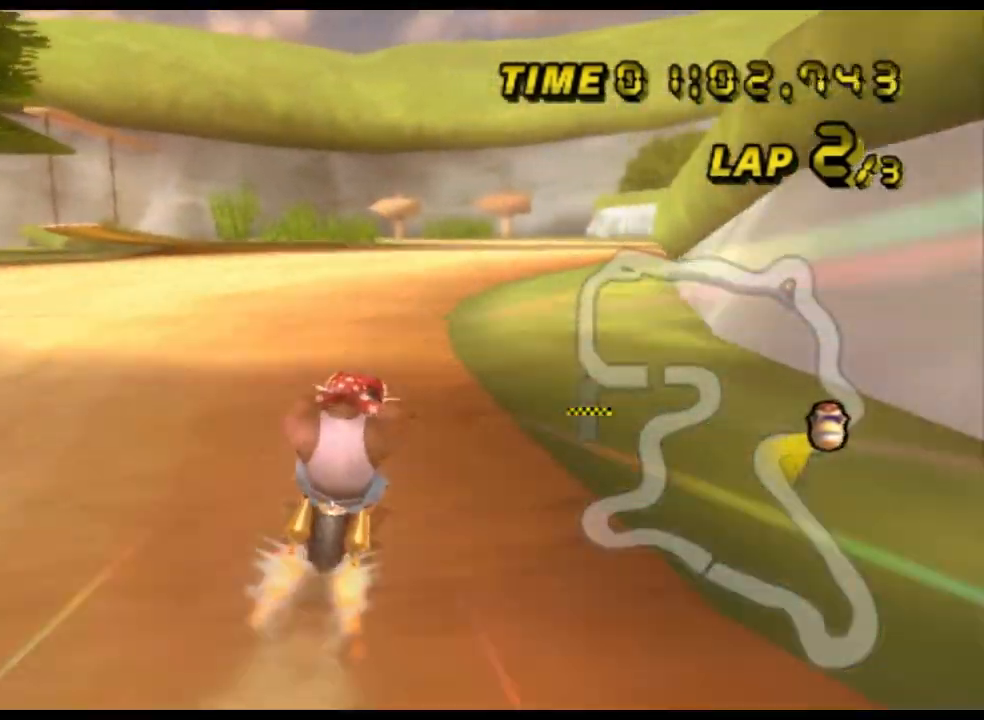
{"buttons": ["A"], "left_stick": "center", "events": []}
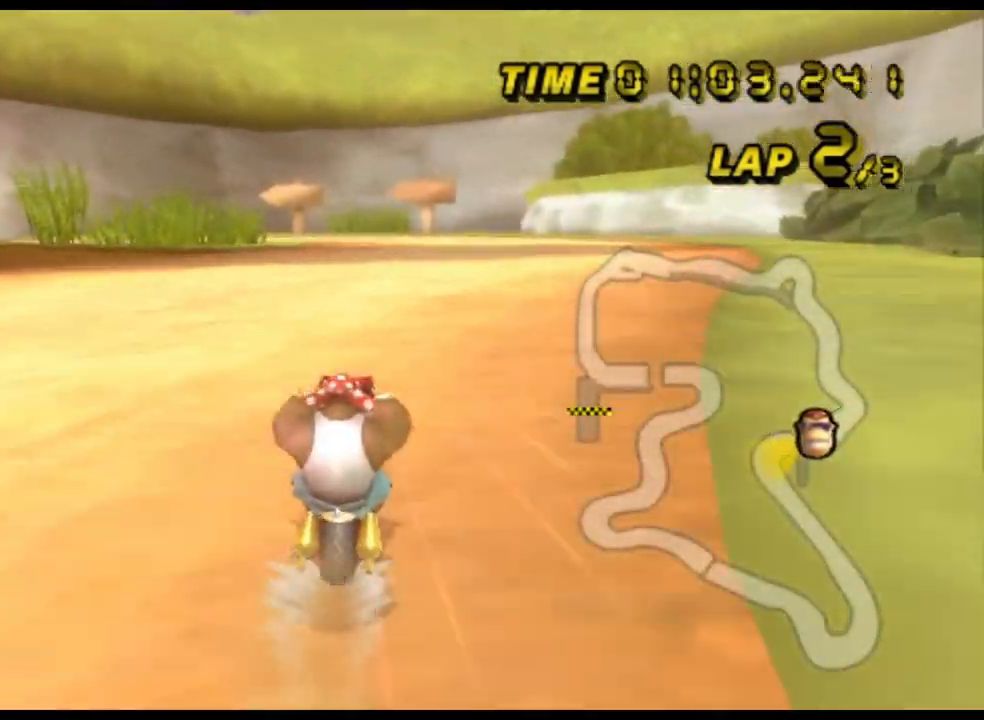
{"buttons": ["A"], "left_stick": "center", "events": []}
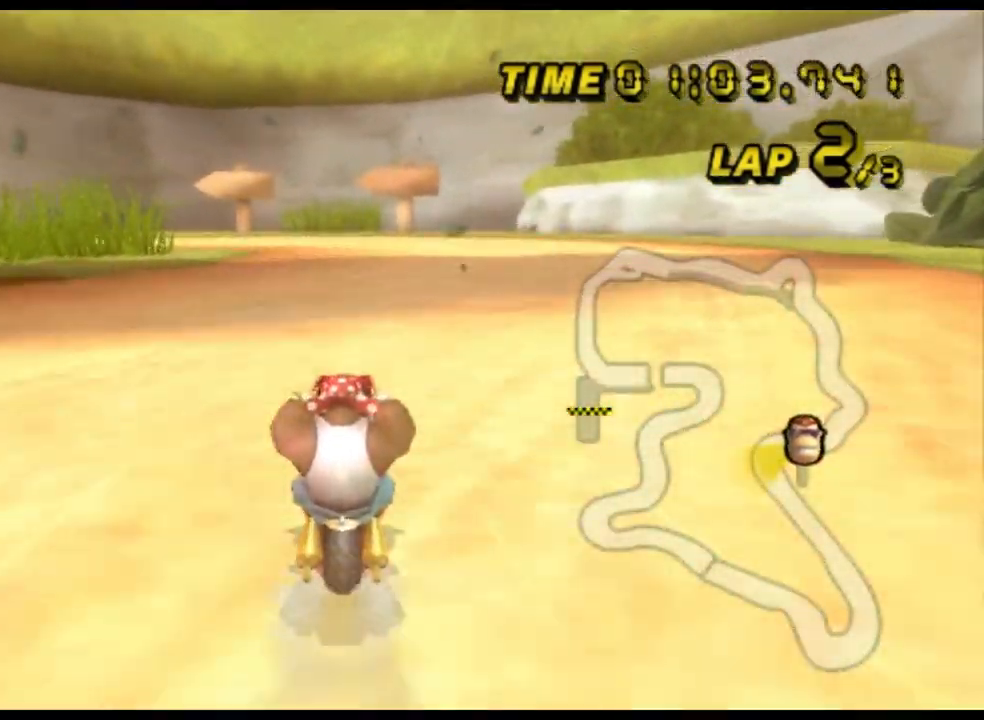
{"buttons": ["A", "R1"], "left_stick": "center", "events": [[467, "R1", "down"]]}
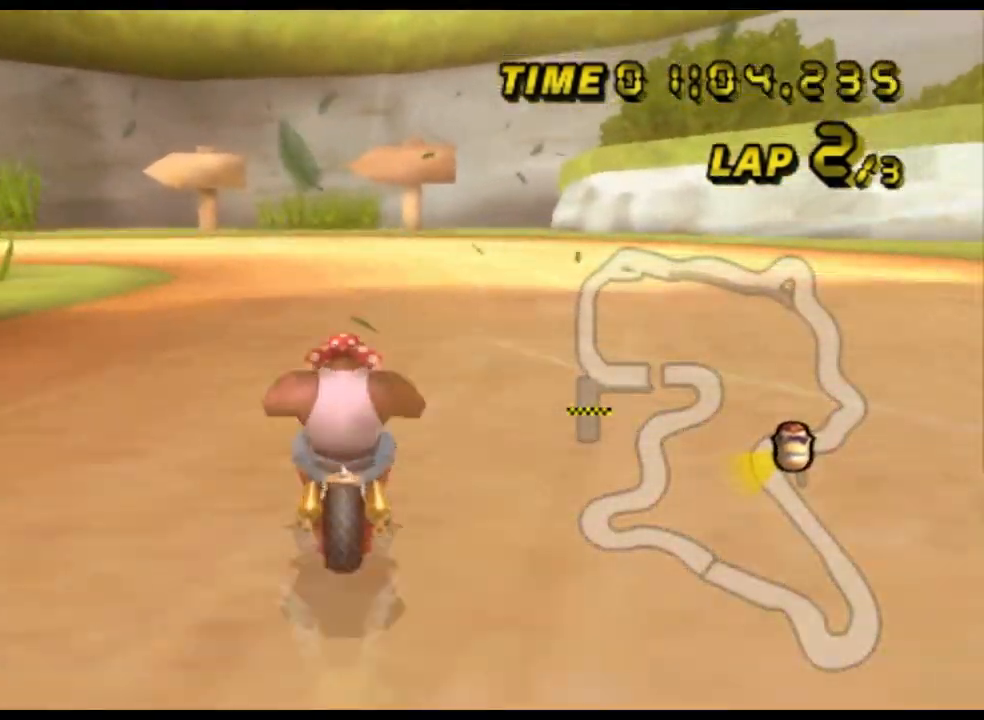
{"buttons": ["A", "R1"], "left_stick": "left", "events": [[167, "left_stick", "left"]]}
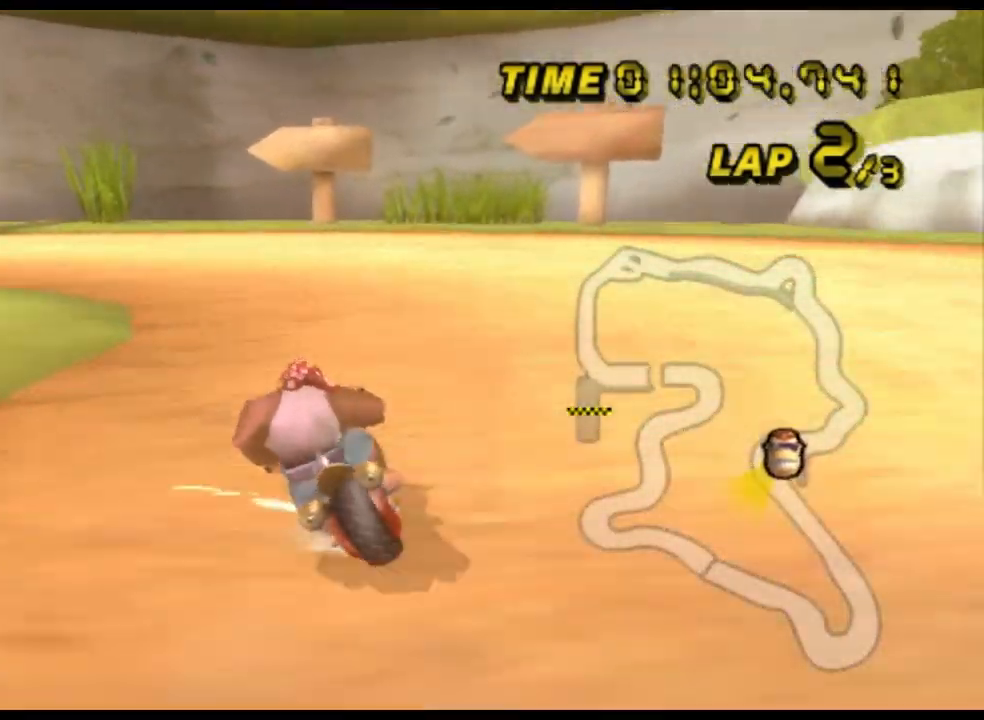
{"buttons": ["A", "R1"], "left_stick": "left", "events": []}
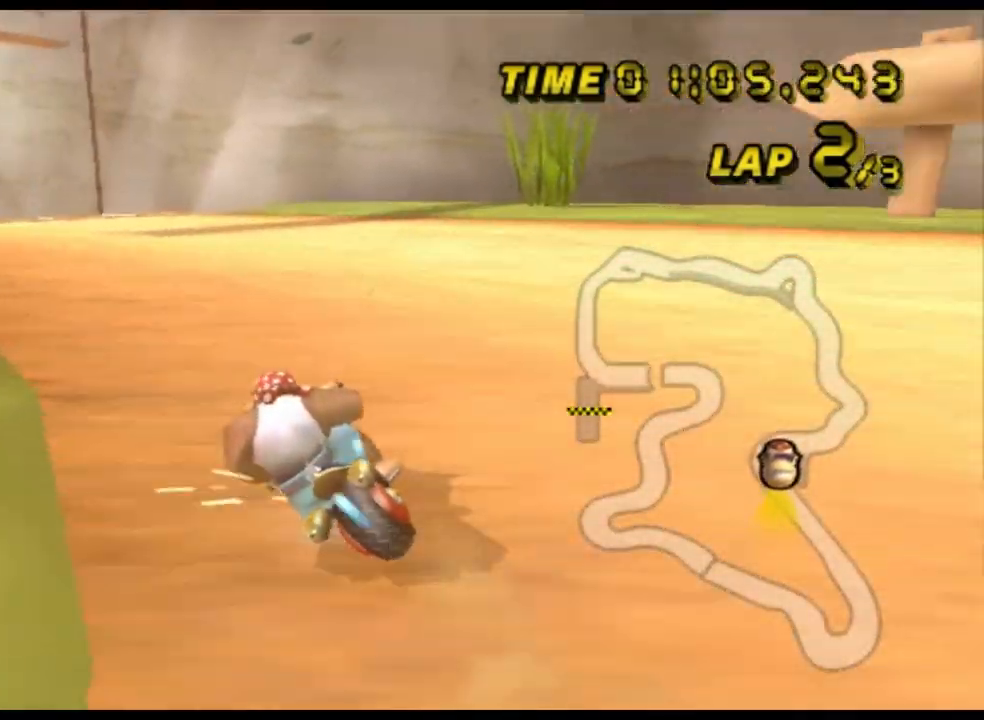
{"buttons": ["A"], "left_stick": "center", "events": [[200, "R1", "up"], [233, "left_stick", "up-right"], [400, "left_stick", "center"]]}
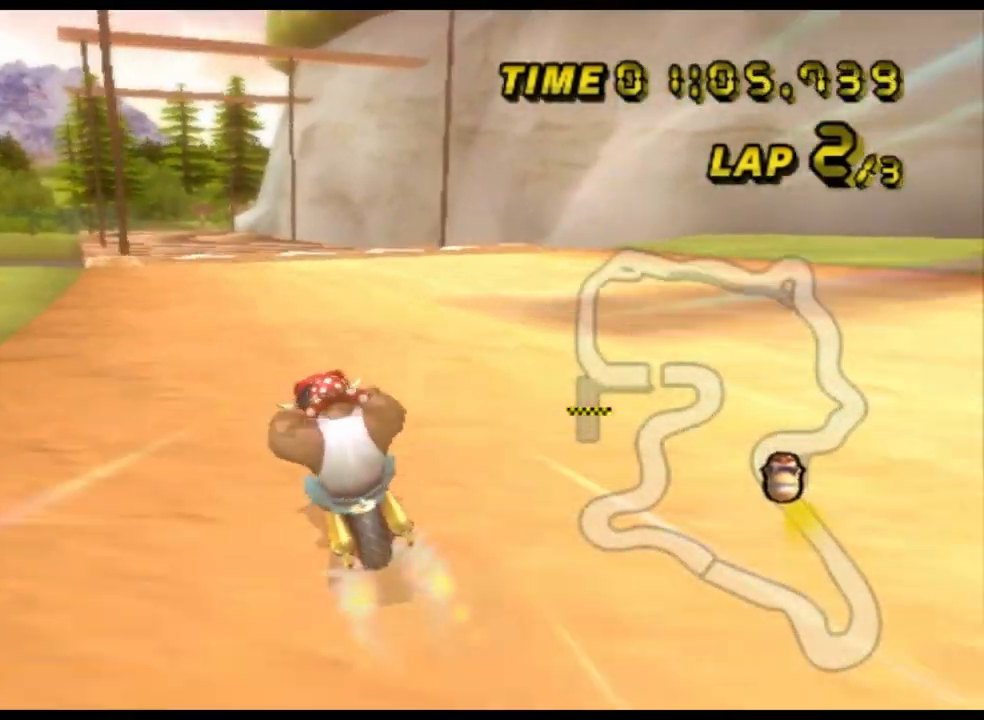
{"buttons": ["A"], "left_stick": "center", "events": []}
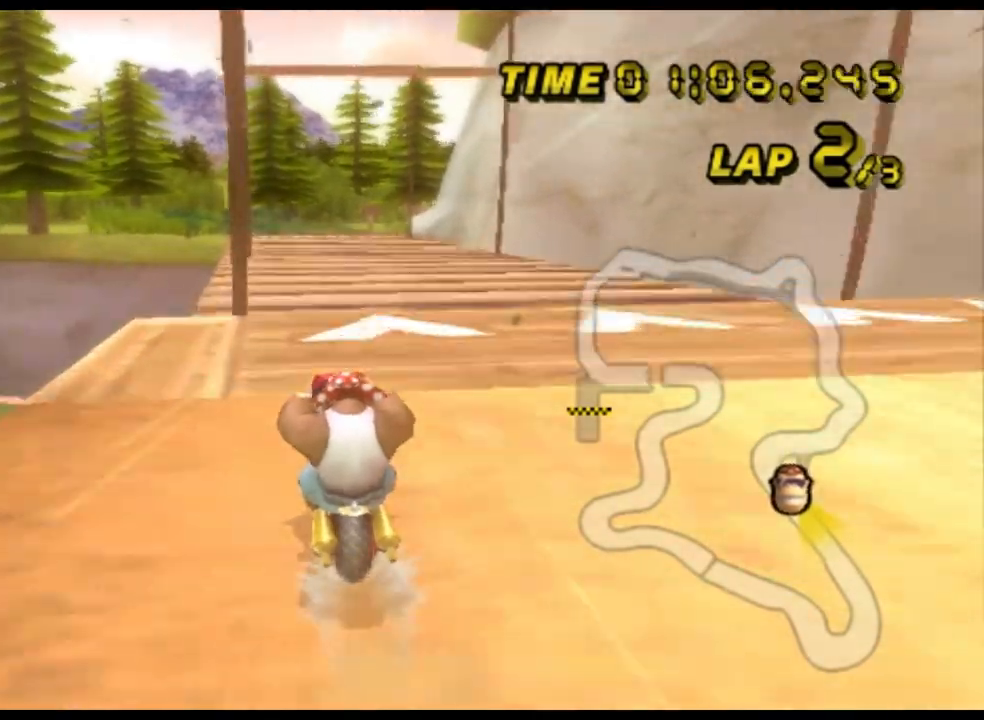
{"buttons": ["A"], "left_stick": "right", "events": [[300, "left_stick", "right"], [400, "DPAD_DOWN", "down"], [433, "DPAD_DOWN", "up"], [467, "DPAD_UP", "down"], [500, "DPAD_UP", "up"]]}
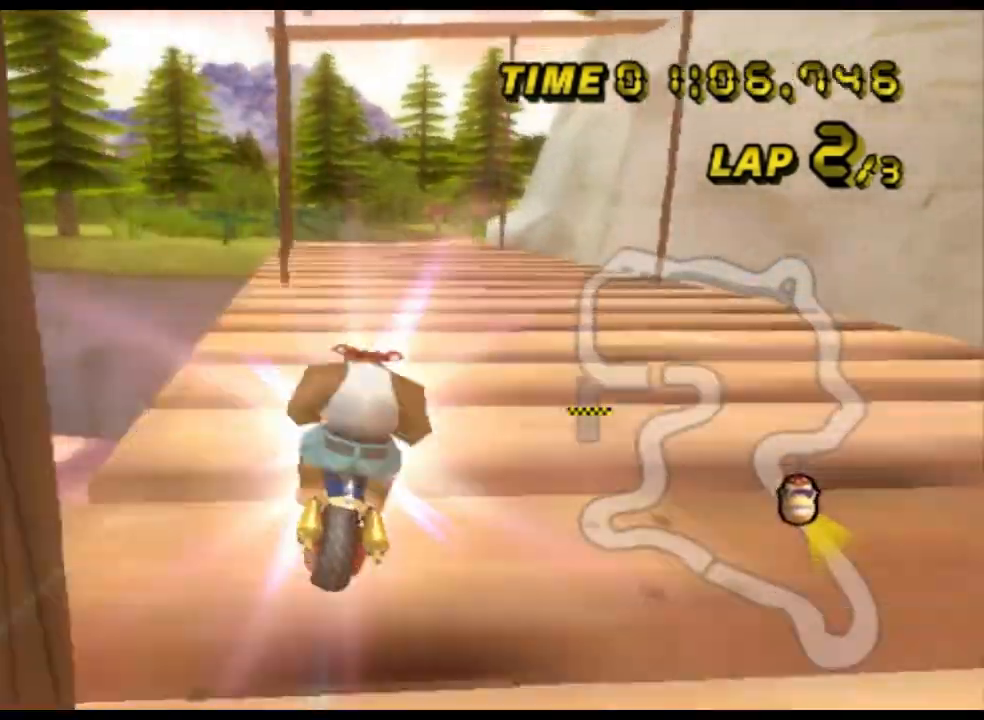
{"buttons": ["A"], "left_stick": "center", "events": [[33, "left_stick", "down"], [367, "left_stick", "center"], [467, "DPAD_UP", "down"], [500, "DPAD_UP", "up"]]}
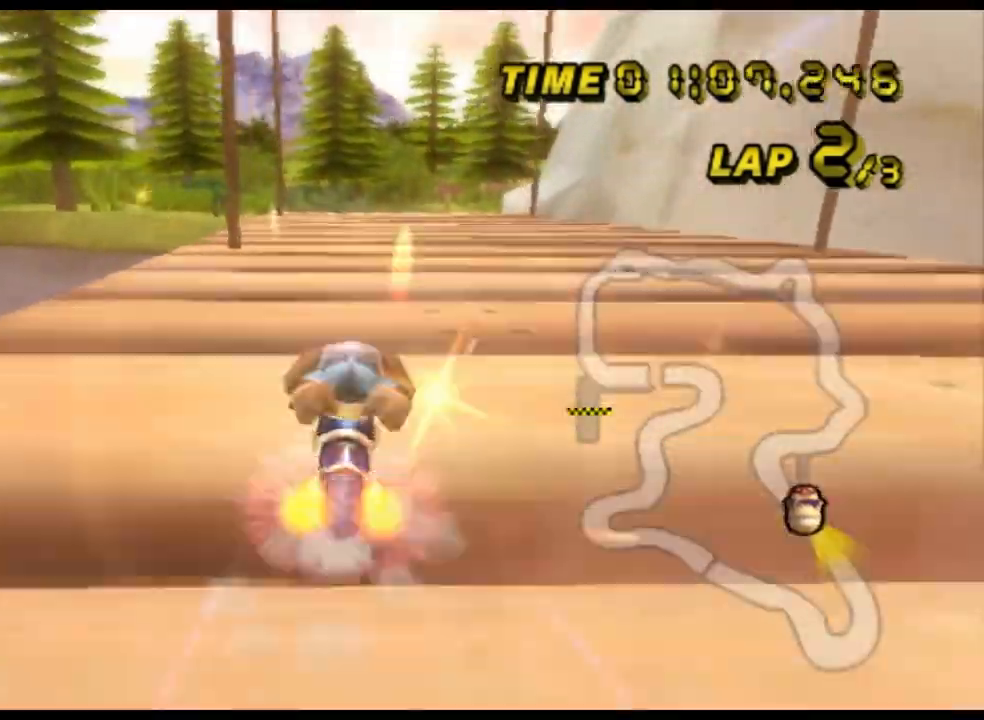
{"buttons": ["A"], "left_stick": "center", "events": [[33, "DPAD_DOWN", "down"], [67, "DPAD_DOWN", "up"]]}
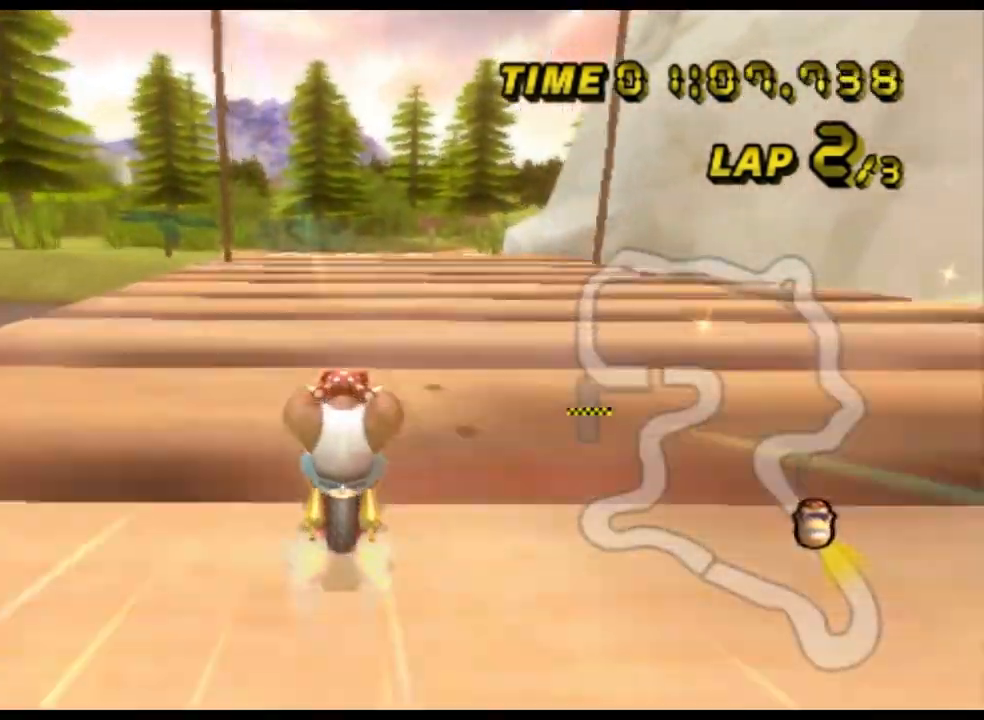
{"buttons": ["A"], "left_stick": "center", "events": []}
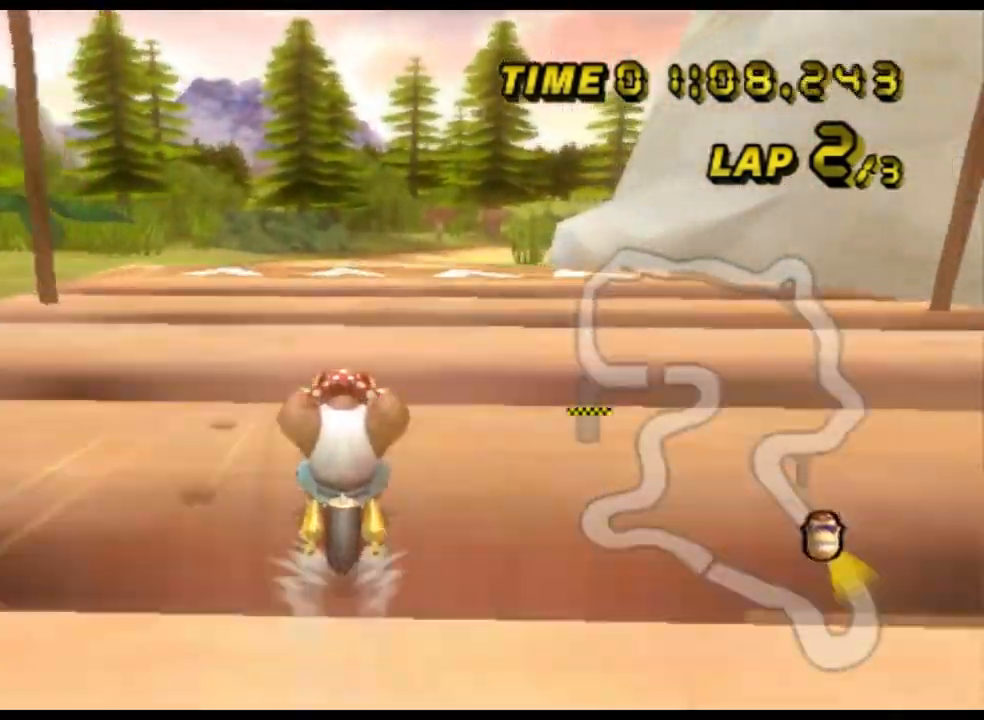
{"buttons": ["A", "R1"], "left_stick": "center", "events": [[467, "R1", "down"]]}
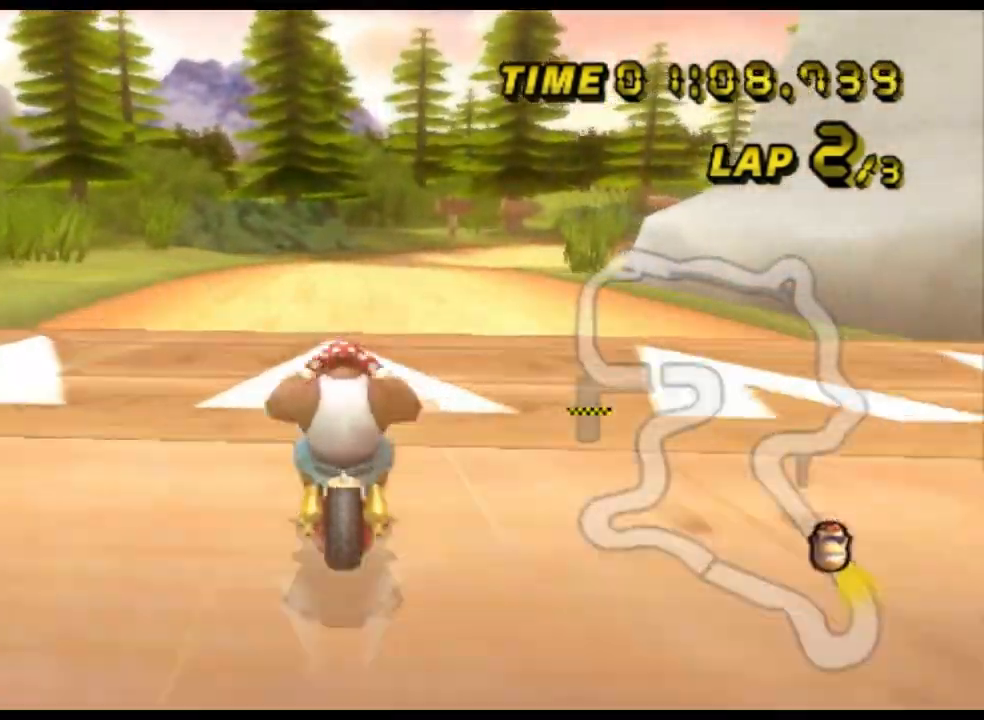
{"buttons": ["A", "R1"], "left_stick": "down-left", "events": [[200, "left_stick", "up-right"], [267, "DPAD_UP", "down"], [300, "DPAD_UP", "up"], [400, "left_stick", "left"], [500, "left_stick", "down-left"]]}
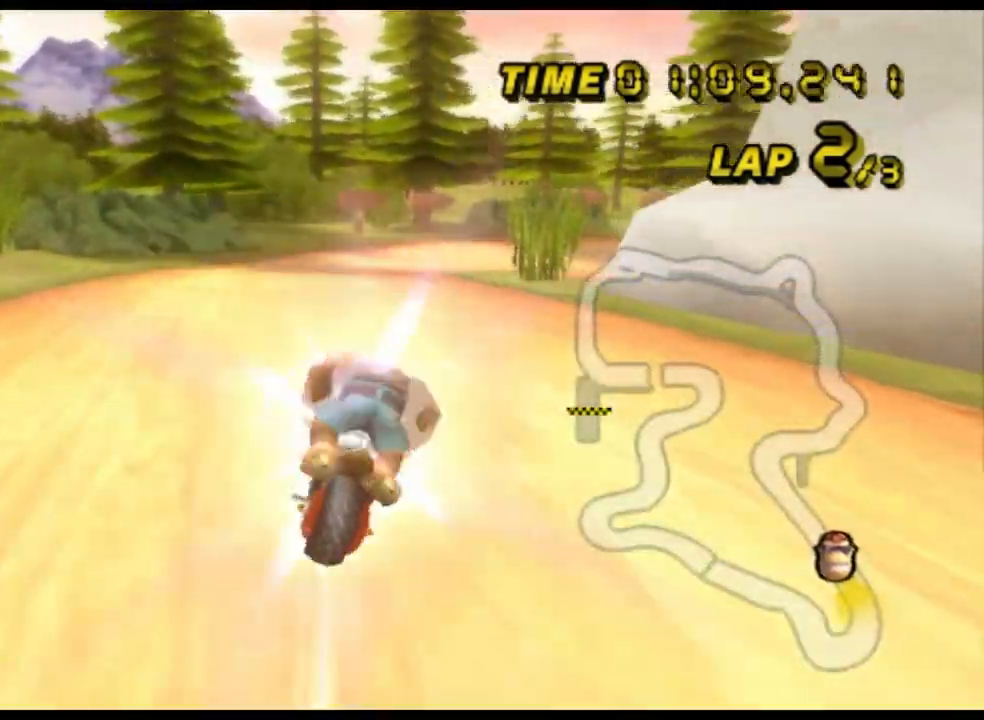
{"buttons": ["A", "R1"], "left_stick": "left", "events": [[133, "left_stick", "down"], [400, "left_stick", "left"]]}
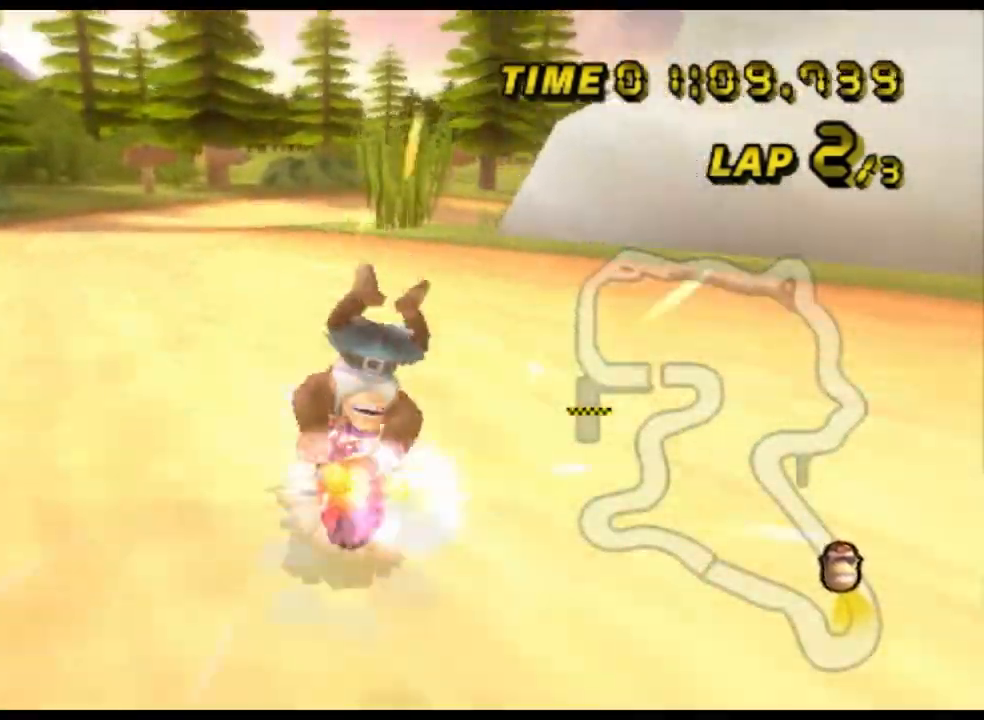
{"buttons": ["A", "R1"], "left_stick": "right", "events": [[100, "left_stick", "up-right"], [200, "left_stick", "right"]]}
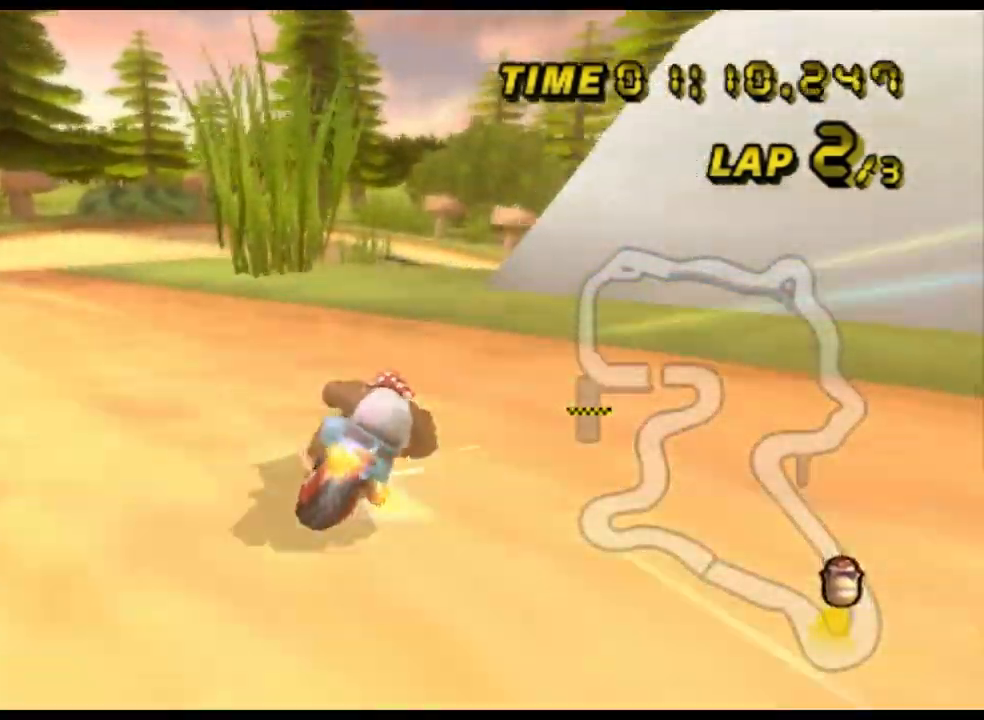
{"buttons": ["A", "R1"], "left_stick": "right", "events": [[33, "L1", "down"], [67, "left_stick", "up"], [133, "L1", "up"], [133, "left_stick", "up-right"], [333, "left_stick", "right"]]}
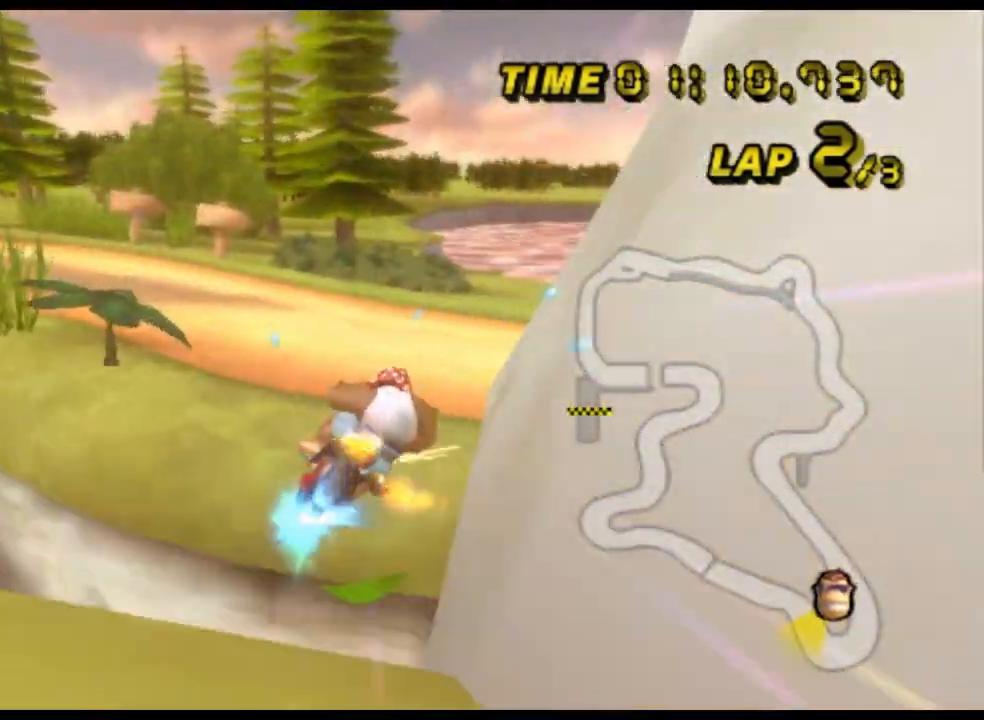
{"buttons": ["A", "R1"], "left_stick": "right", "events": []}
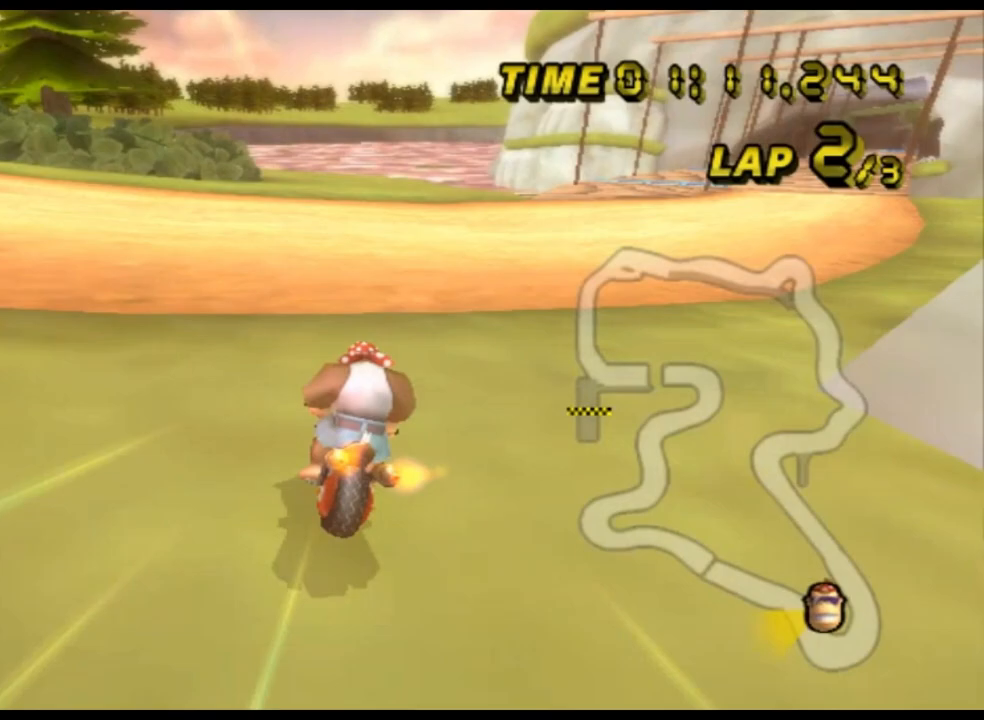
{"buttons": ["A", "R1"], "left_stick": "left", "events": [[500, "left_stick", "left"]]}
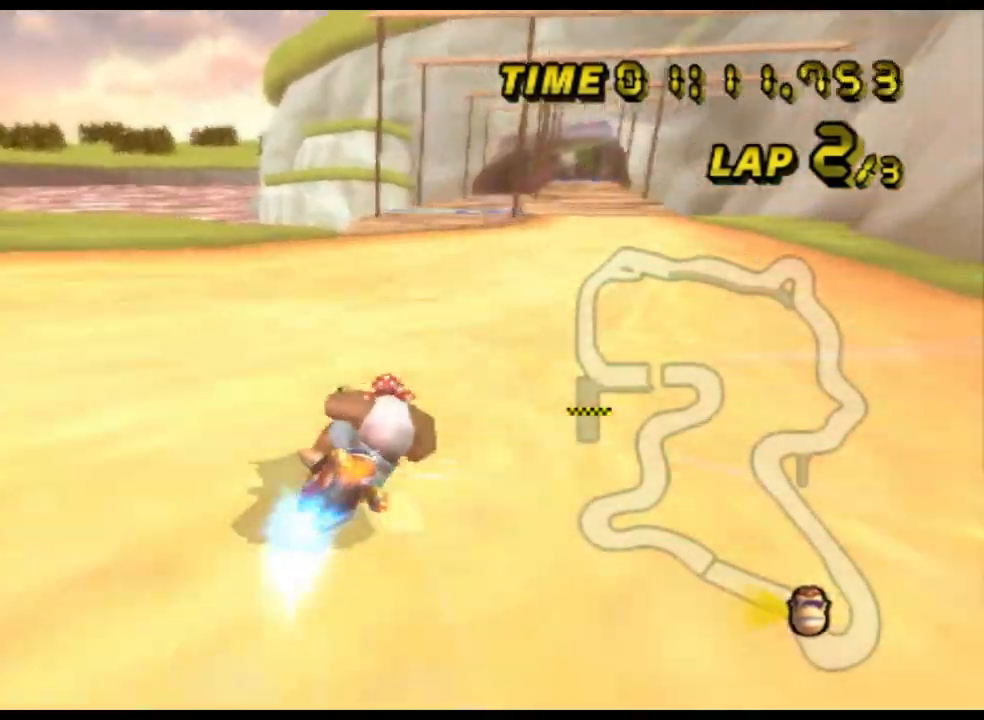
{"buttons": ["A"], "left_stick": "center", "events": [[200, "R1", "up"], [233, "DPAD_UP", "down"], [267, "DPAD_UP", "up"], [267, "left_stick", "center"]]}
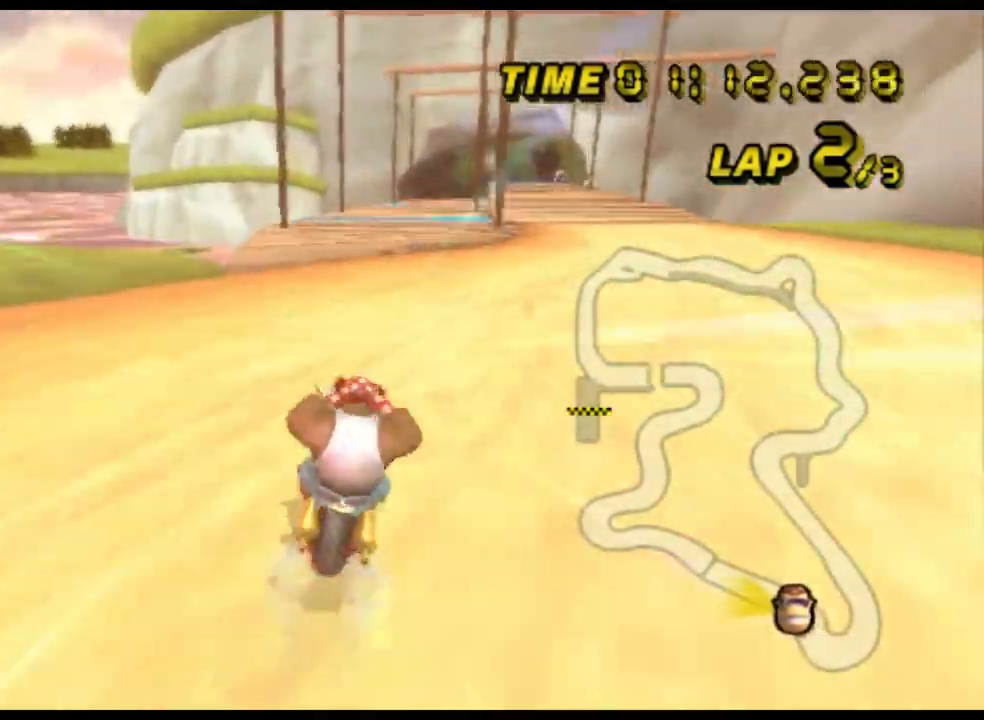
{"buttons": ["A"], "left_stick": "center", "events": [[133, "left_stick", "up-right"], [233, "left_stick", "center"]]}
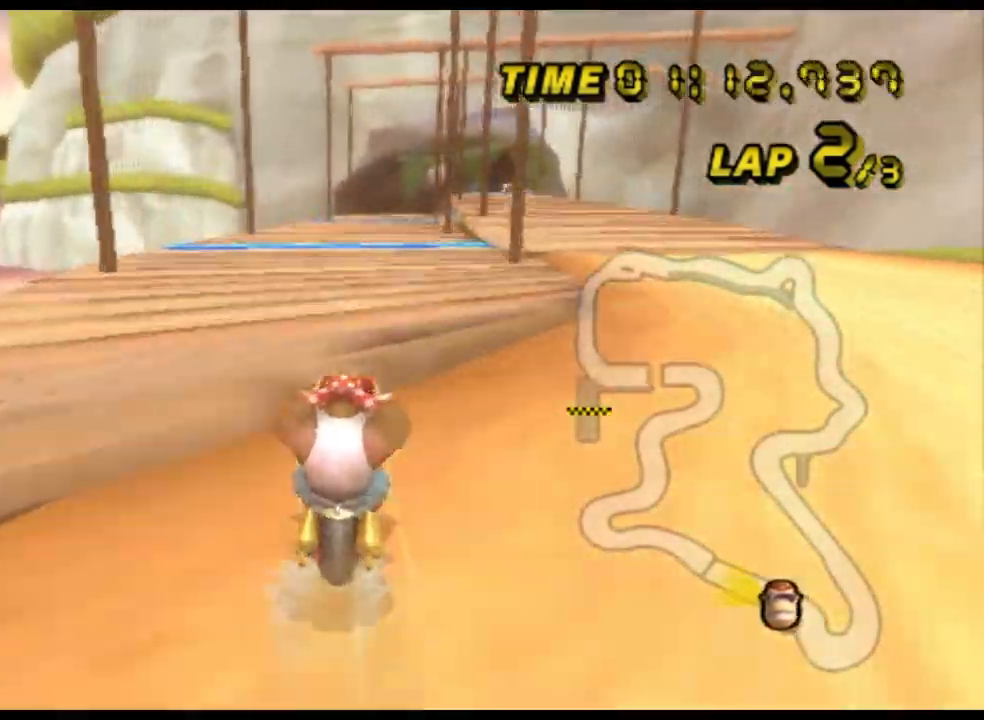
{"buttons": ["A"], "left_stick": "center", "events": []}
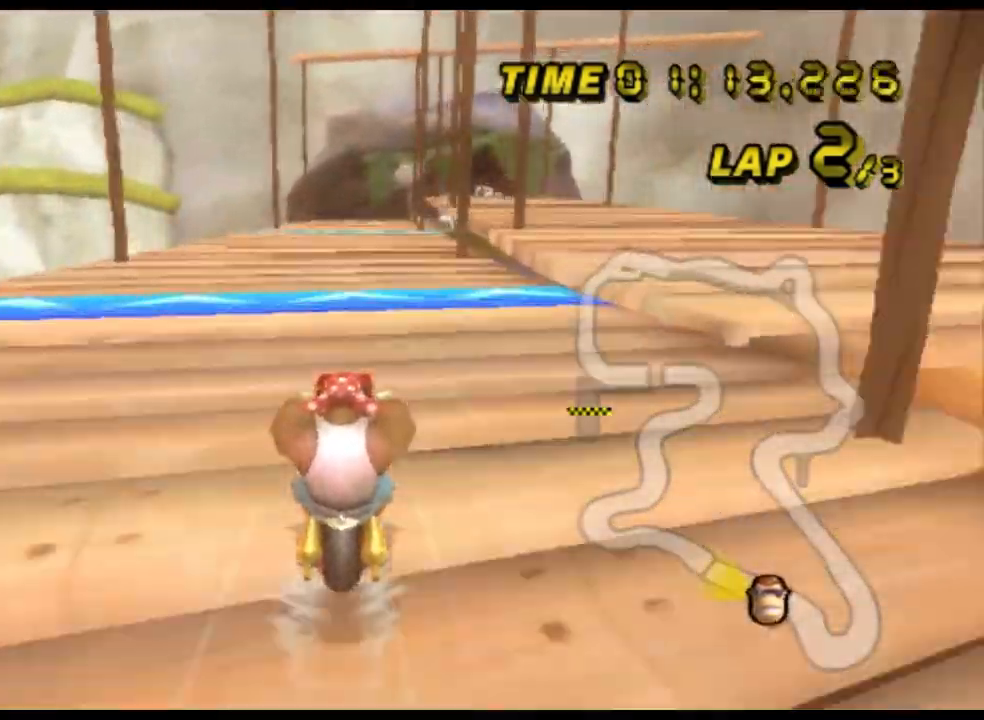
{"buttons": ["A"], "left_stick": "right", "events": [[400, "left_stick", "right"]]}